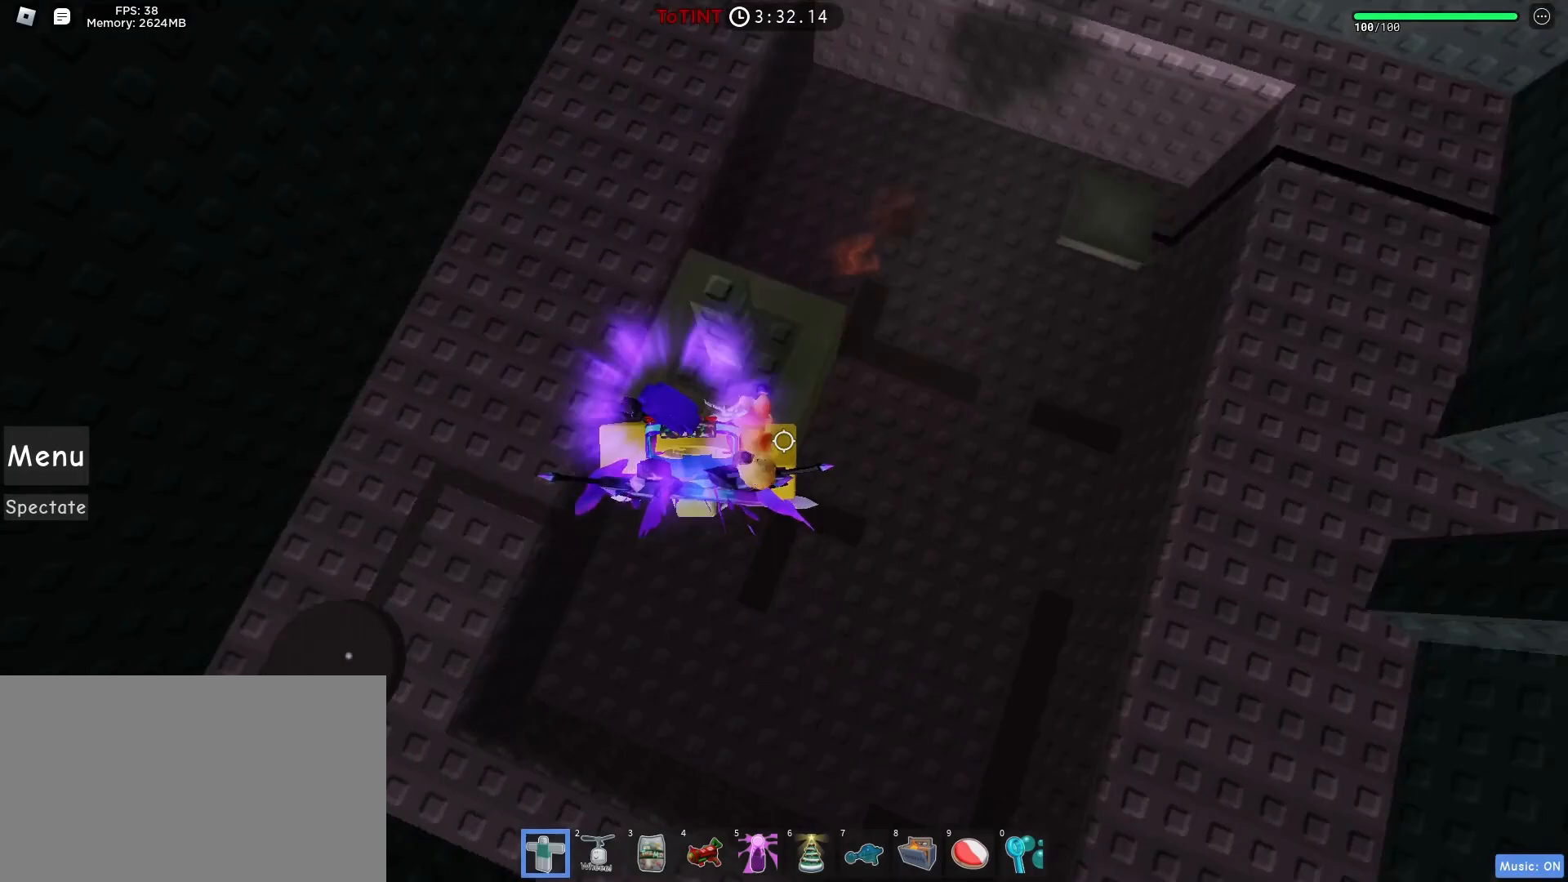
Gameplay with keyboard and mouse; each line is a JSON object with the keys and mouse buttons held at the frame after it. "events" lists presses ("down") and releases ("up") of "1", "2", "3", "4", "5", "a", "alt", "c", "caps_lock", "ctrl", "d", "e", "f", "g", "q", "r", "s", "shift", "space", "t", "tab", "v", "w", "x", "z", "mouse_left", "mouse_wheel" and "mouse_right" between this image and that frame as [ms after this image, input, new state], when the widget could be followed in between. "mouse_left", "mouse_wheel", "mouse_right" = the "left", "wheel", "right" buttons of the "mouse" list. No other keys are recorded. "wheel" means that the mouse wheel is clicked or scrolled. Not read: mouse_move.
{"keys": ["w"], "mouse": [], "events": []}
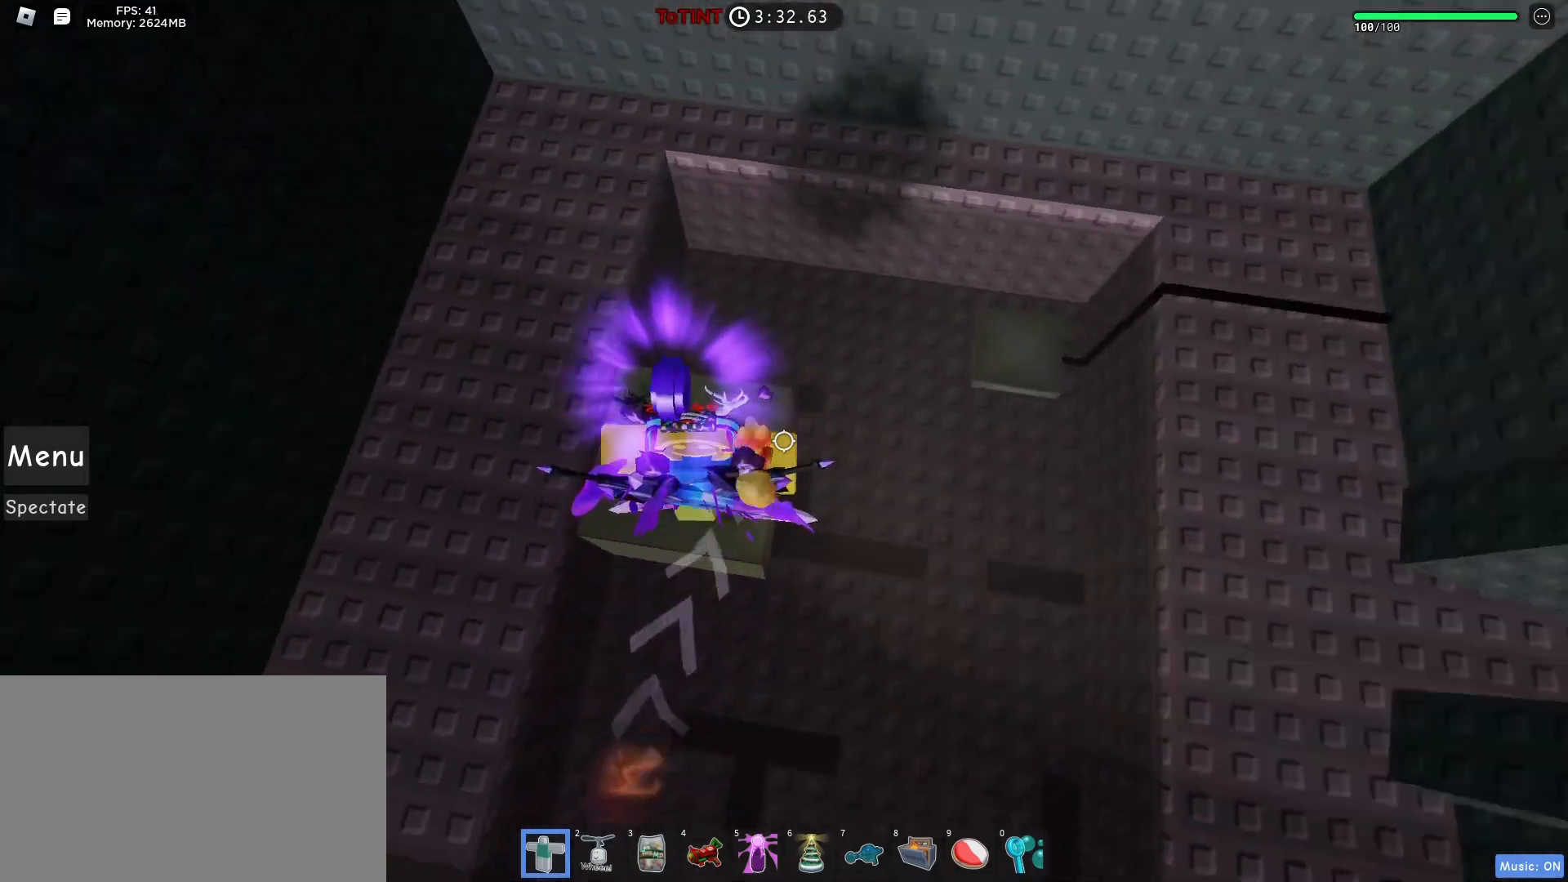
{"keys": ["w"], "mouse": [], "events": []}
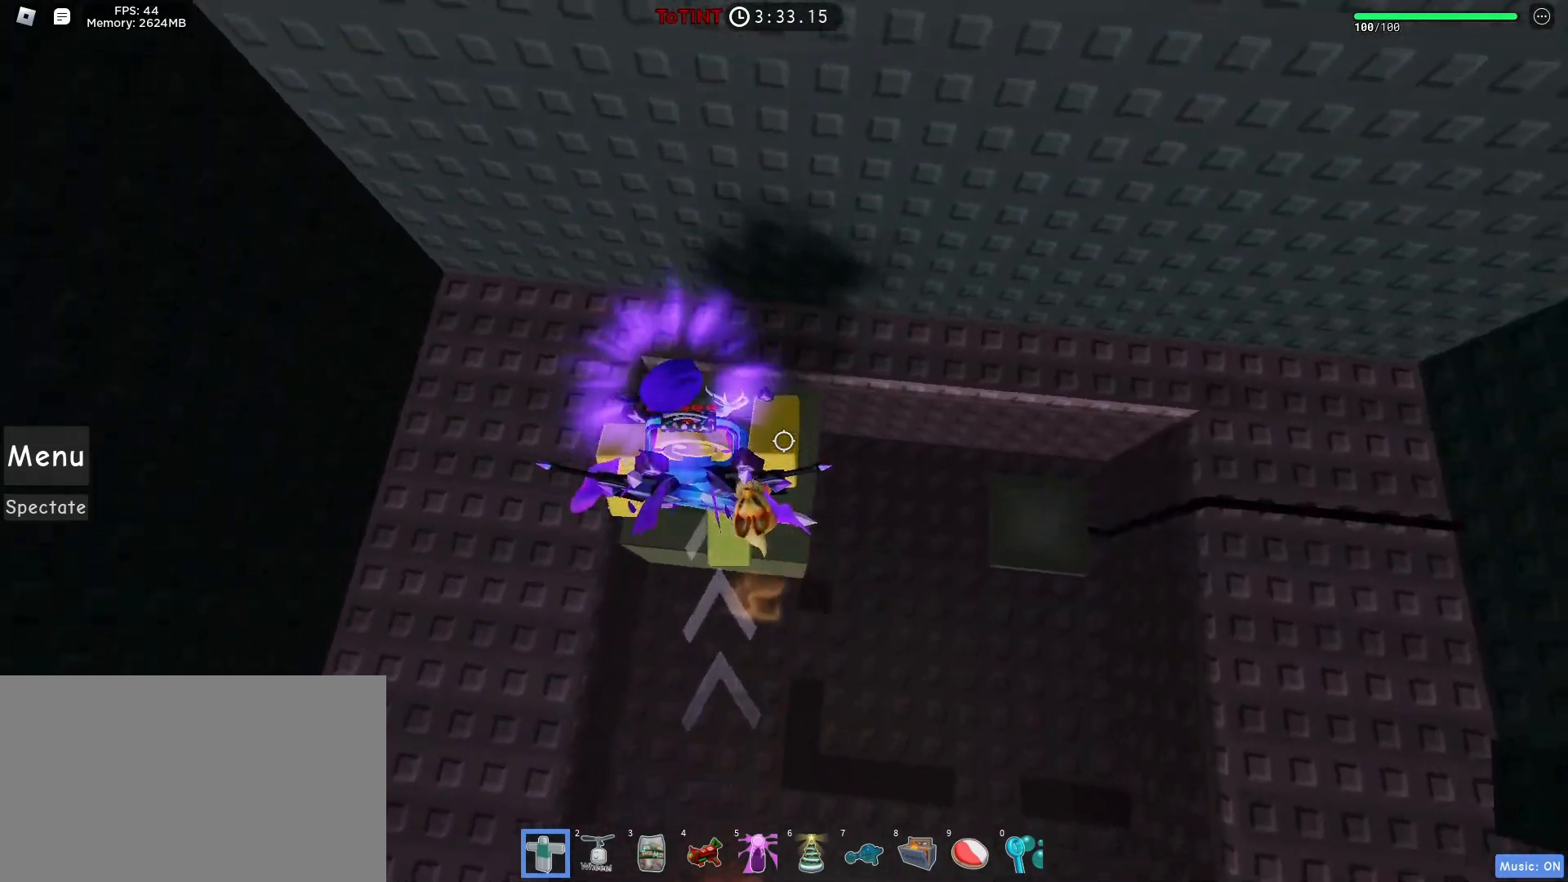
{"keys": [], "mouse": [], "events": [[117, "a", "down"], [117, "w", "up"], [317, "a", "up"]]}
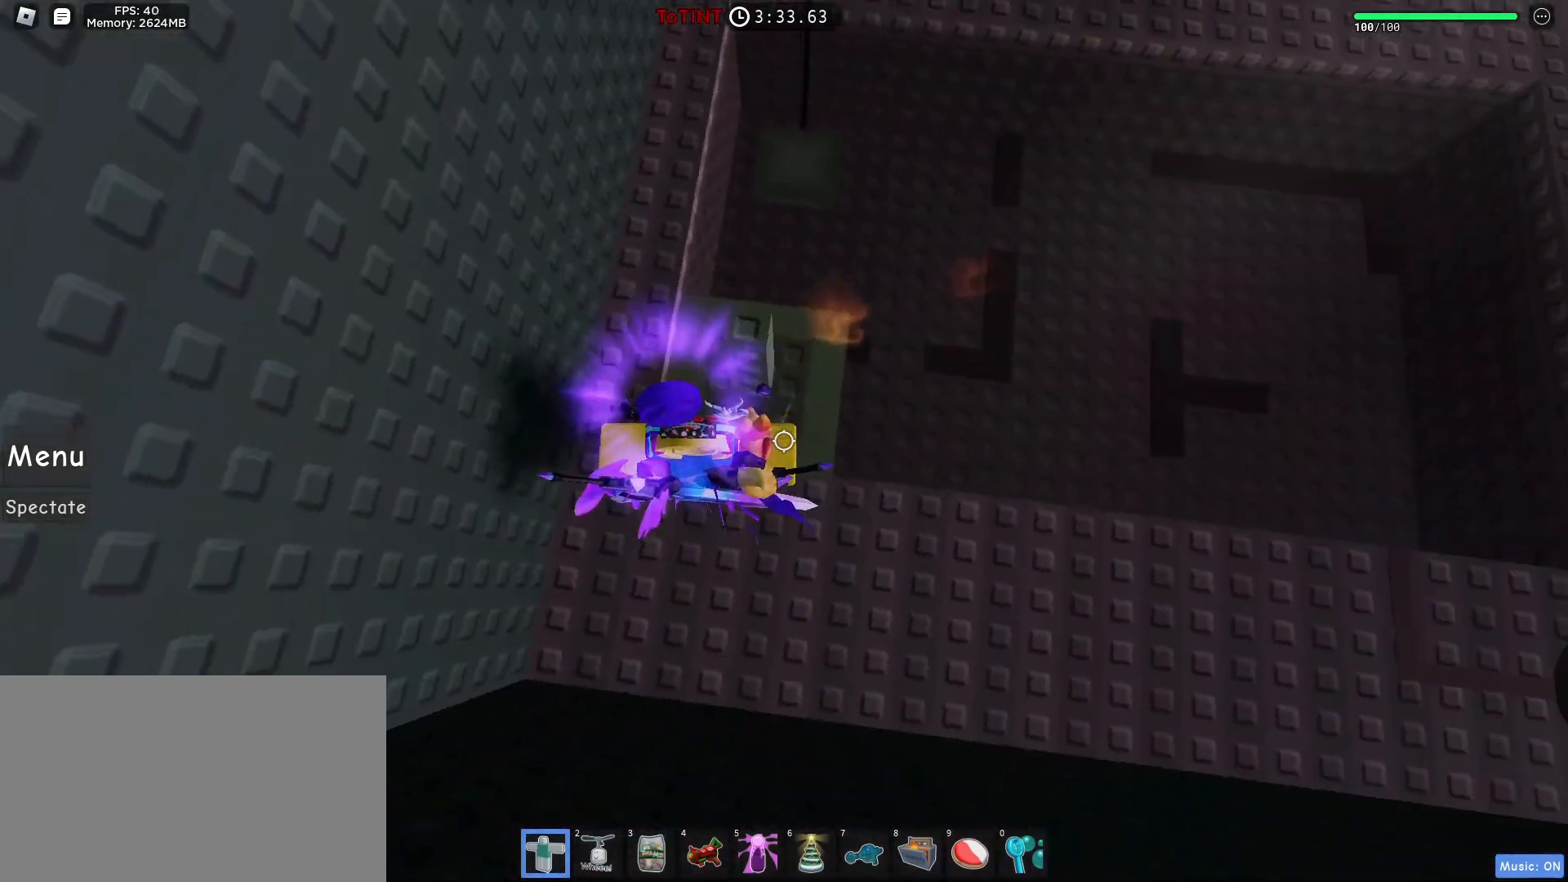
{"keys": ["w"], "mouse": [], "events": [[83, "w", "down"], [133, "d", "down"], [183, "d", "up"]]}
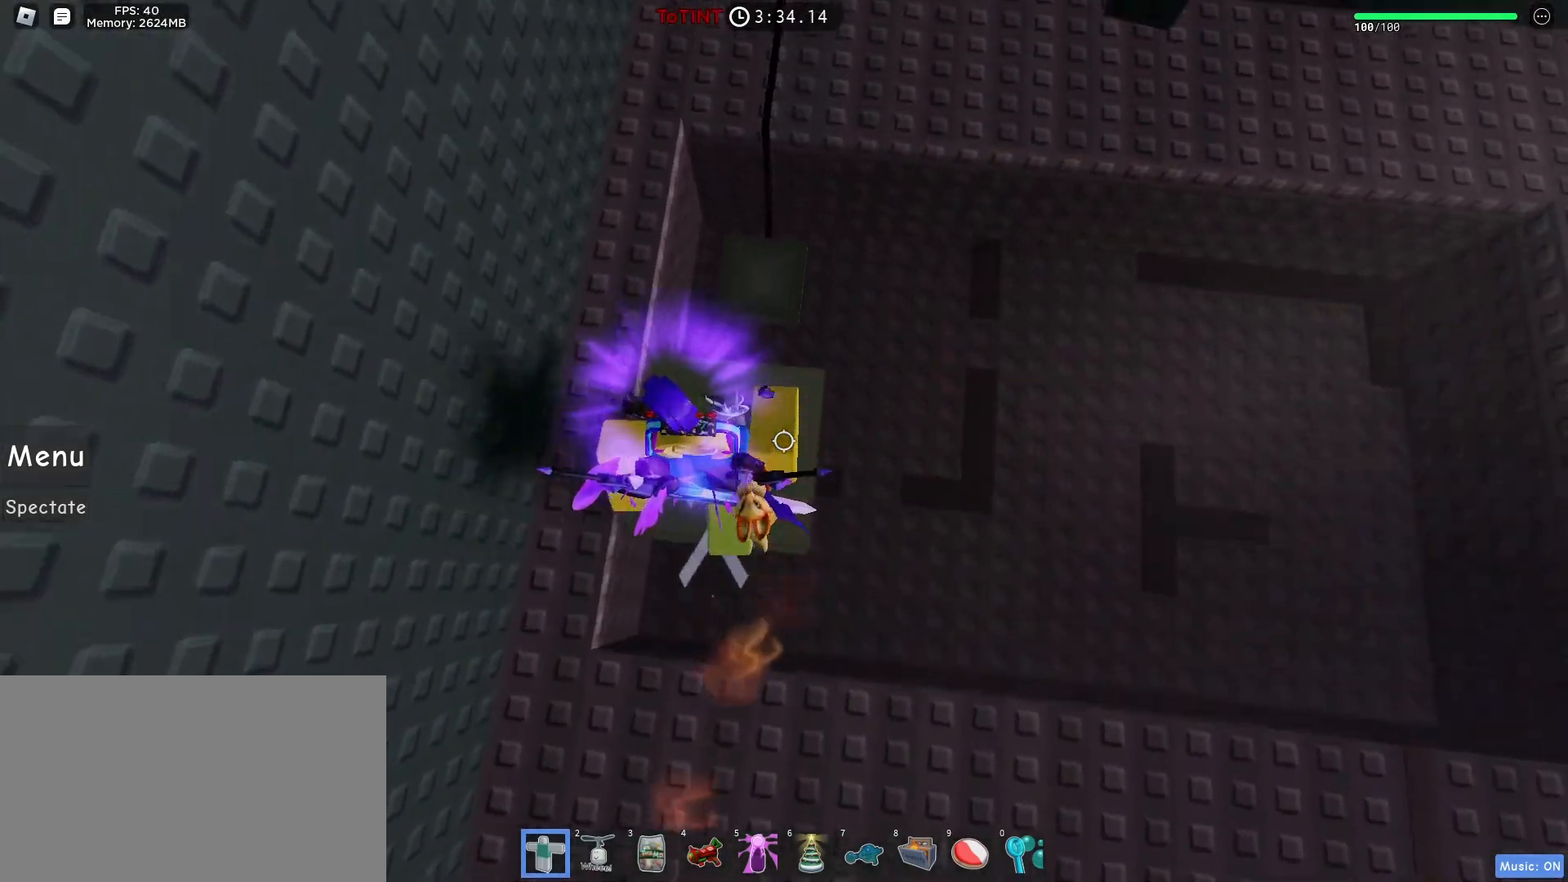
{"keys": ["d", "w"], "mouse": [], "events": [[467, "d", "down"]]}
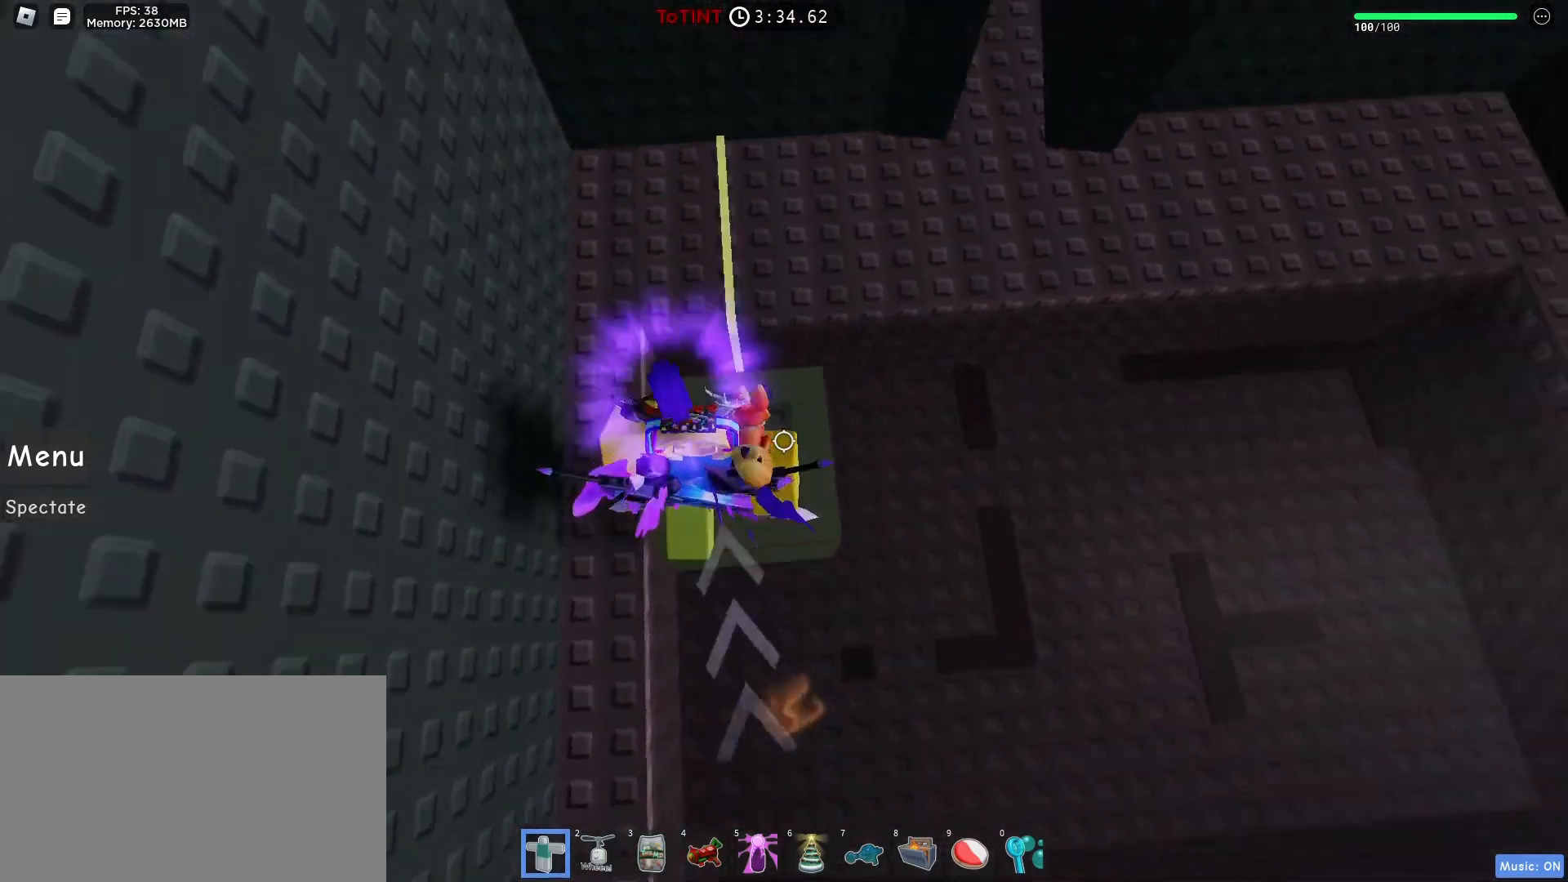
{"keys": ["d", "w"], "mouse": [], "events": []}
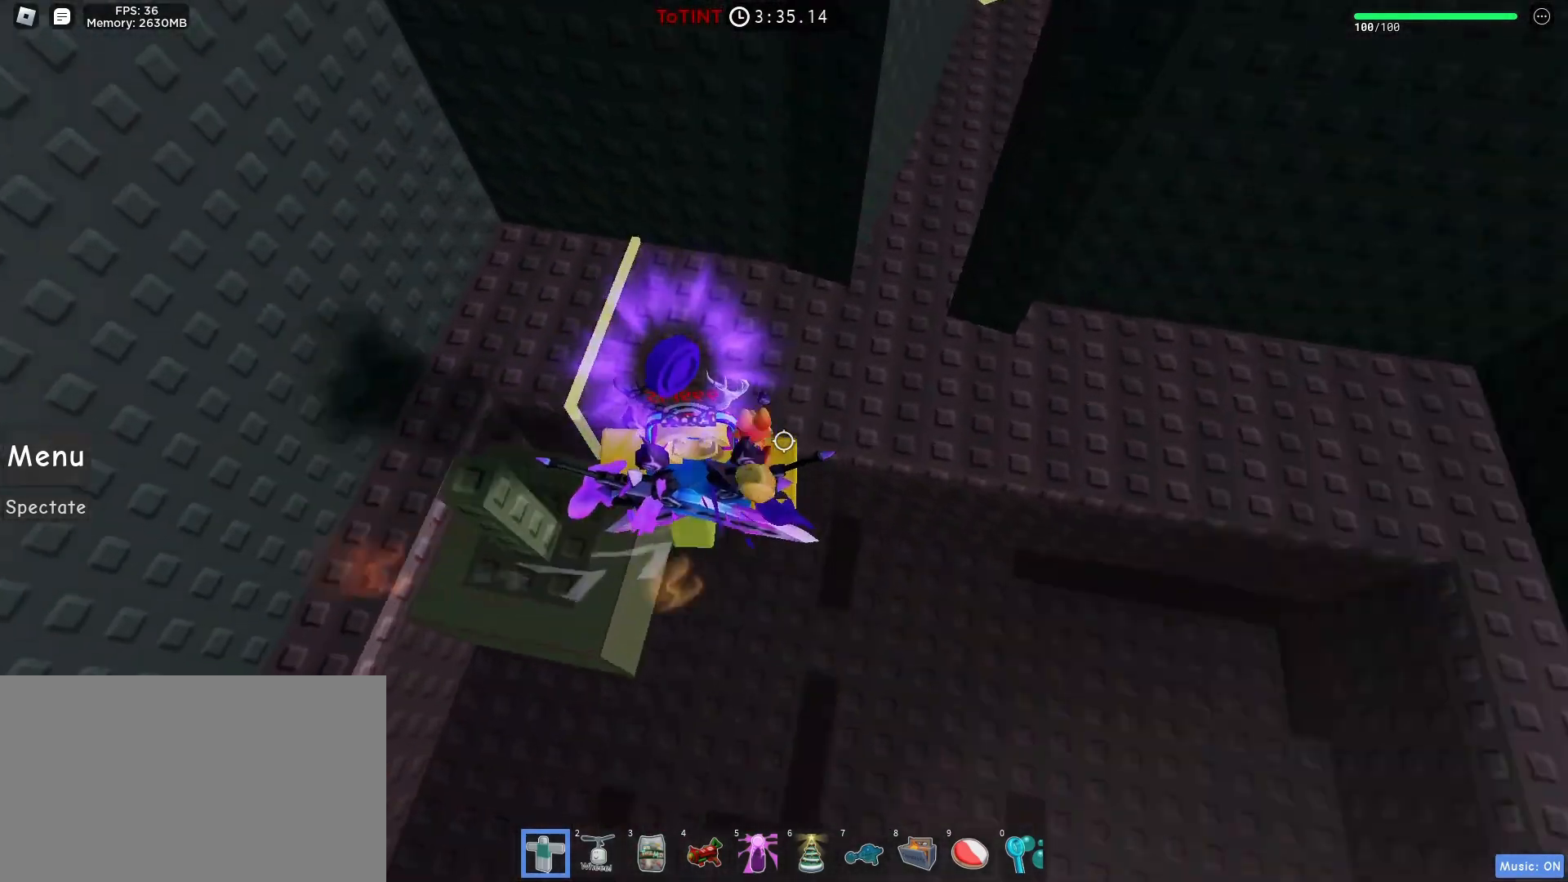
{"keys": ["d"], "mouse": [], "events": [[417, "w", "up"]]}
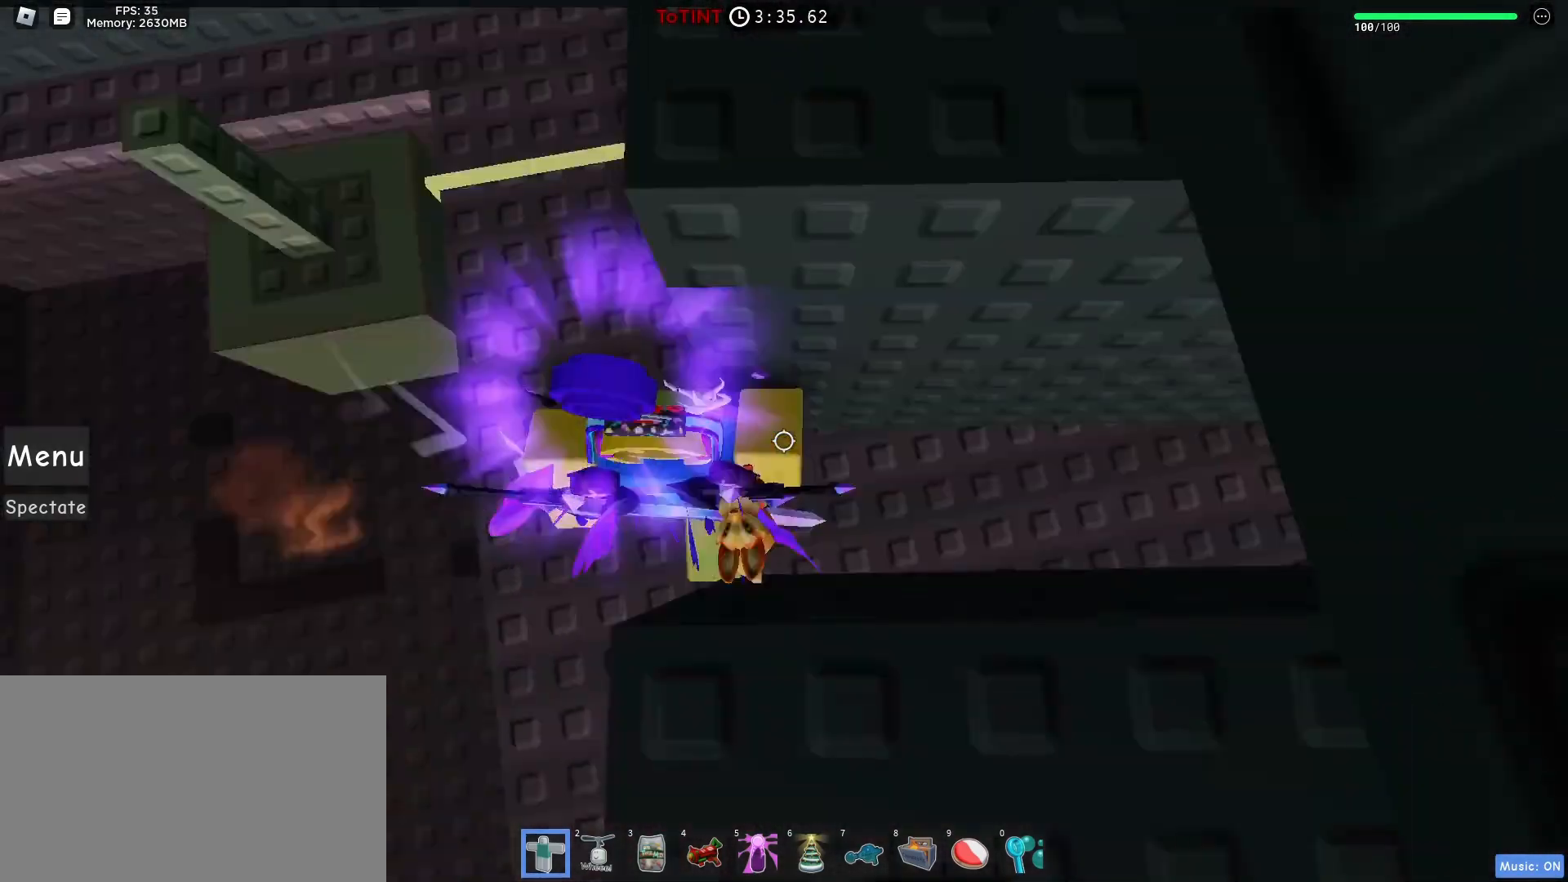
{"keys": ["d"], "mouse": [], "events": []}
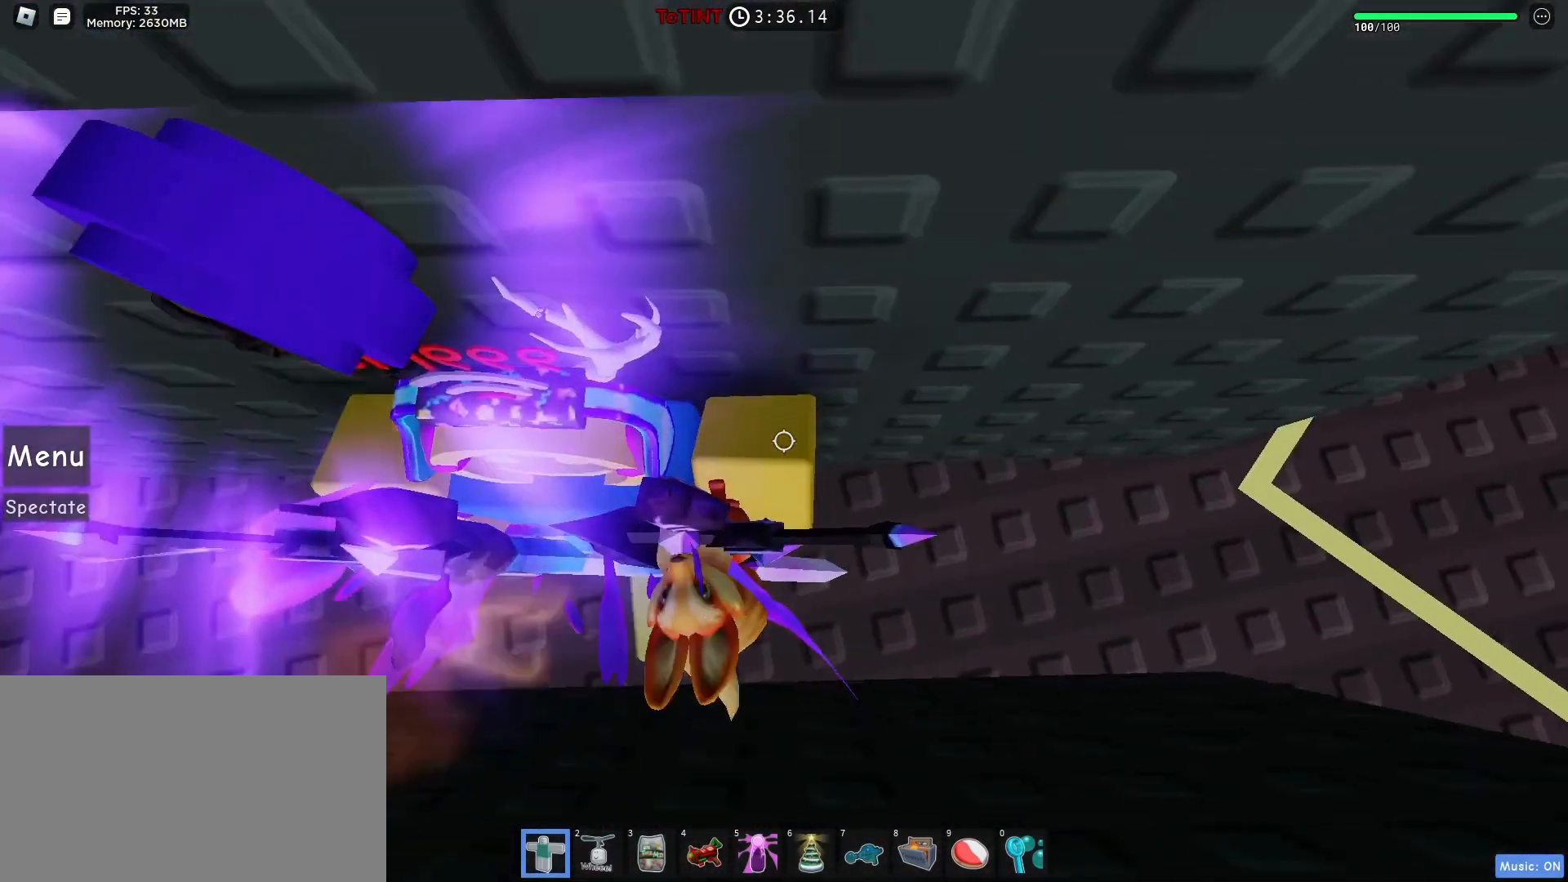
{"keys": ["d"], "mouse": [], "events": []}
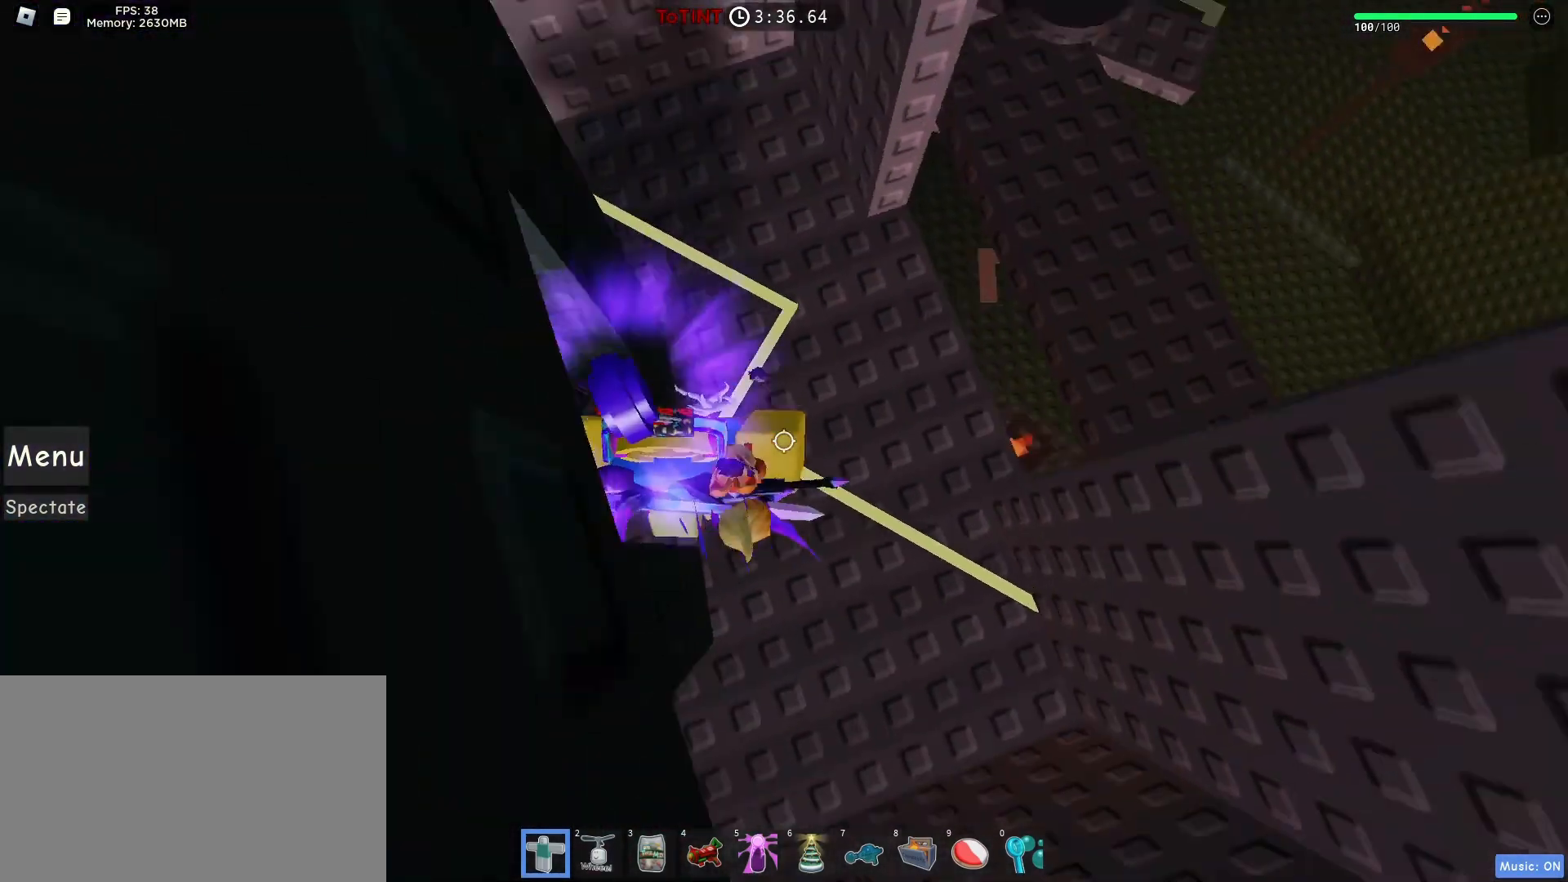
{"keys": [], "mouse": [], "events": [[283, "w", "down"], [333, "d", "up"], [333, "w", "up"]]}
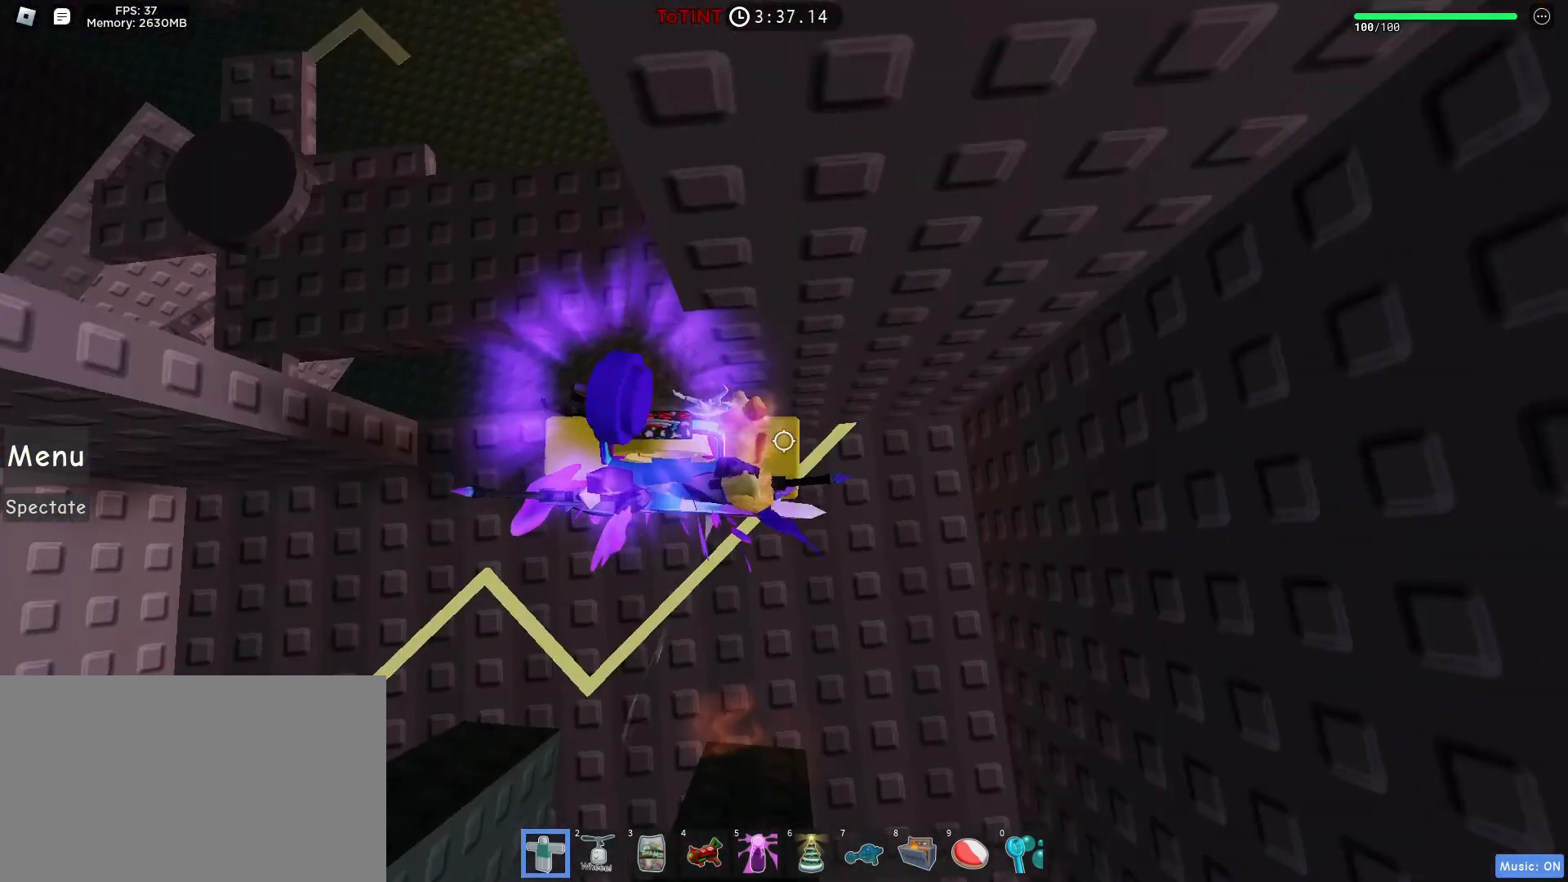
{"keys": [], "mouse": [], "events": [[167, "a", "down"], [267, "a", "up"]]}
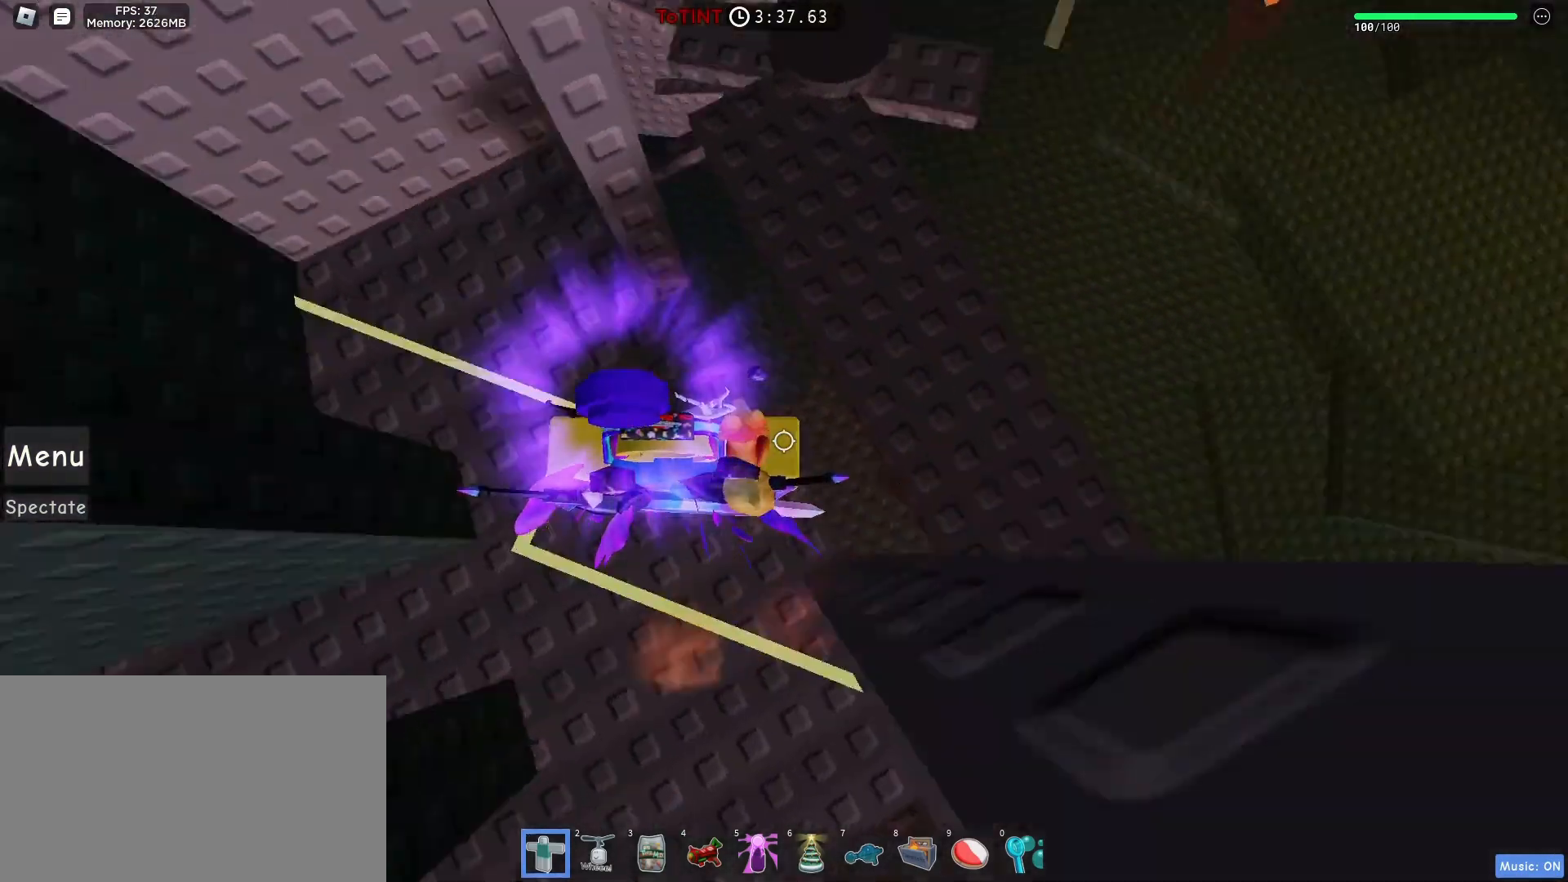
{"keys": [], "mouse": [], "events": [[183, "d", "down"], [267, "space", "down"], [367, "space", "up"], [467, "d", "up"]]}
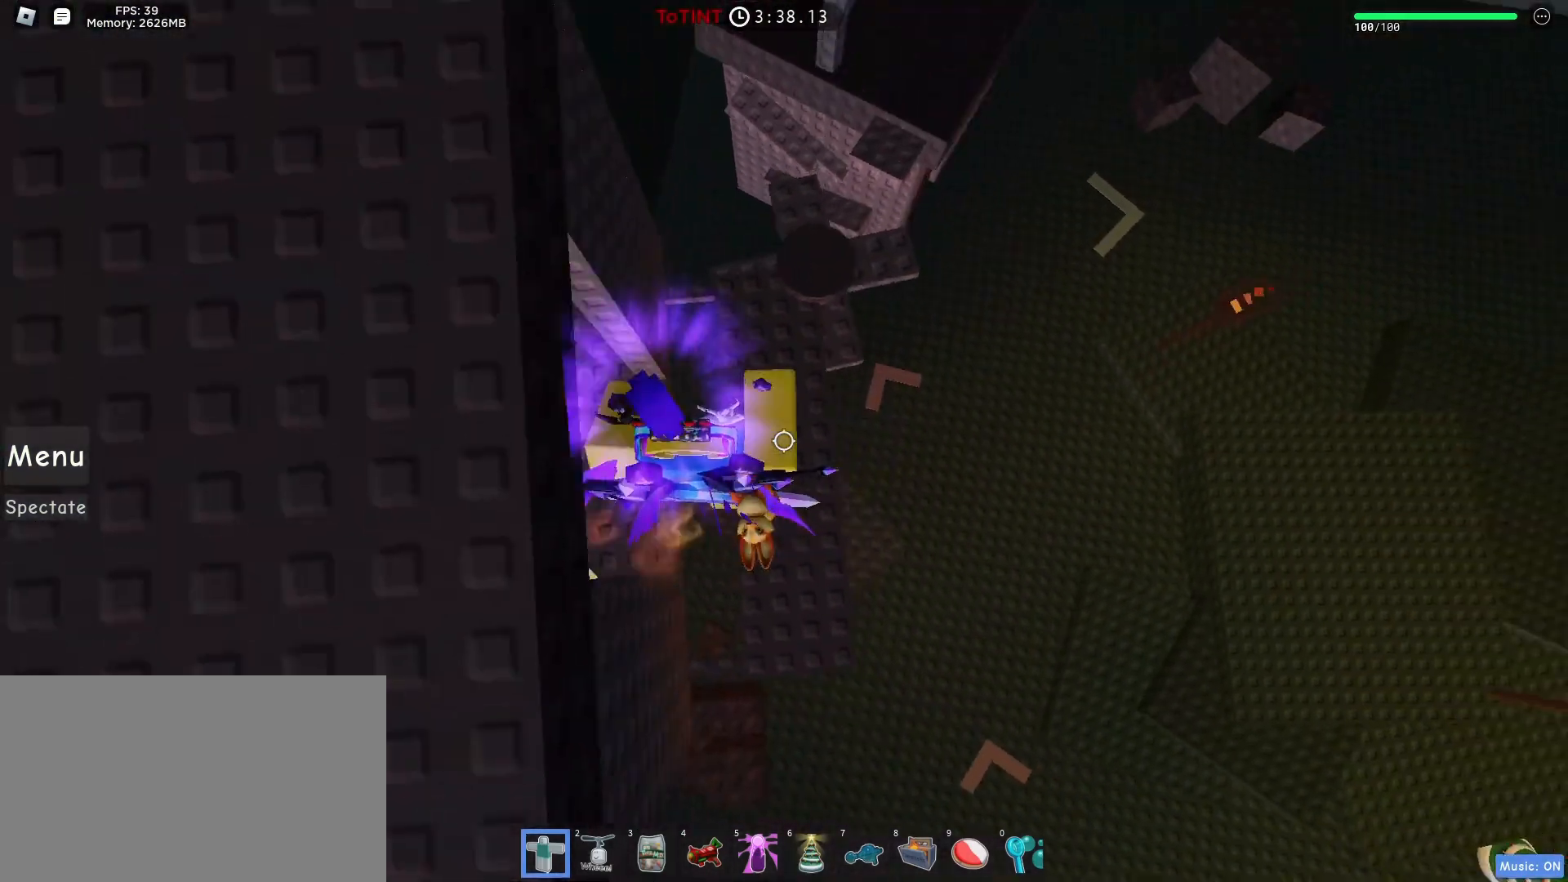
{"keys": [], "mouse": ["wheel"], "events": [[100, "d", "down"], [233, "d", "up"], [433, "mouse_wheel", "down"]]}
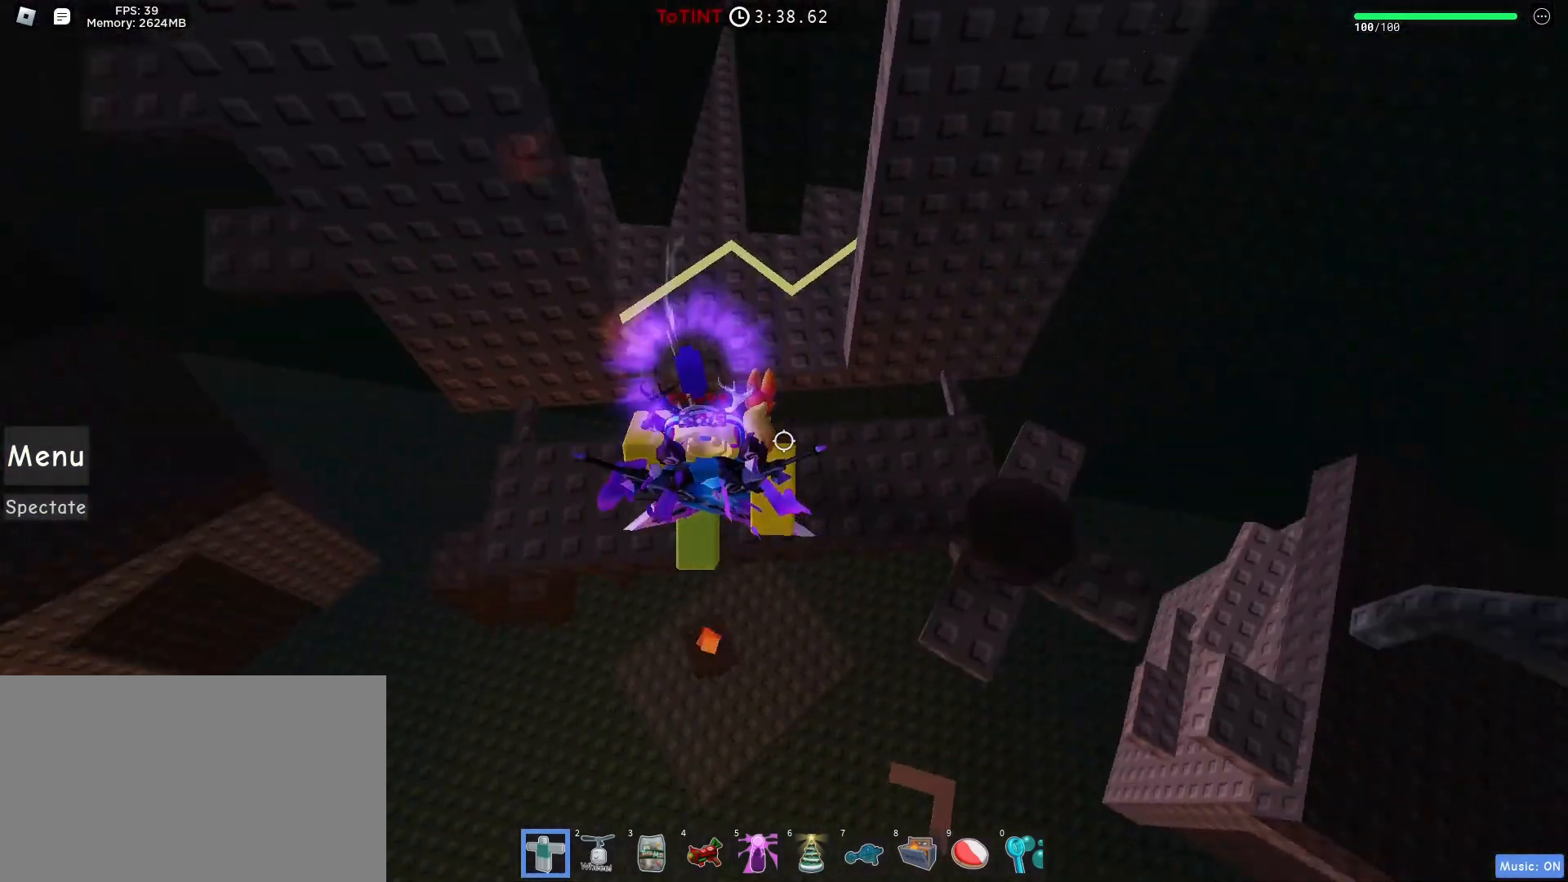
{"keys": [], "mouse": [], "events": [[67, "mouse_wheel", "up"], [217, "a", "down"], [433, "a", "up"]]}
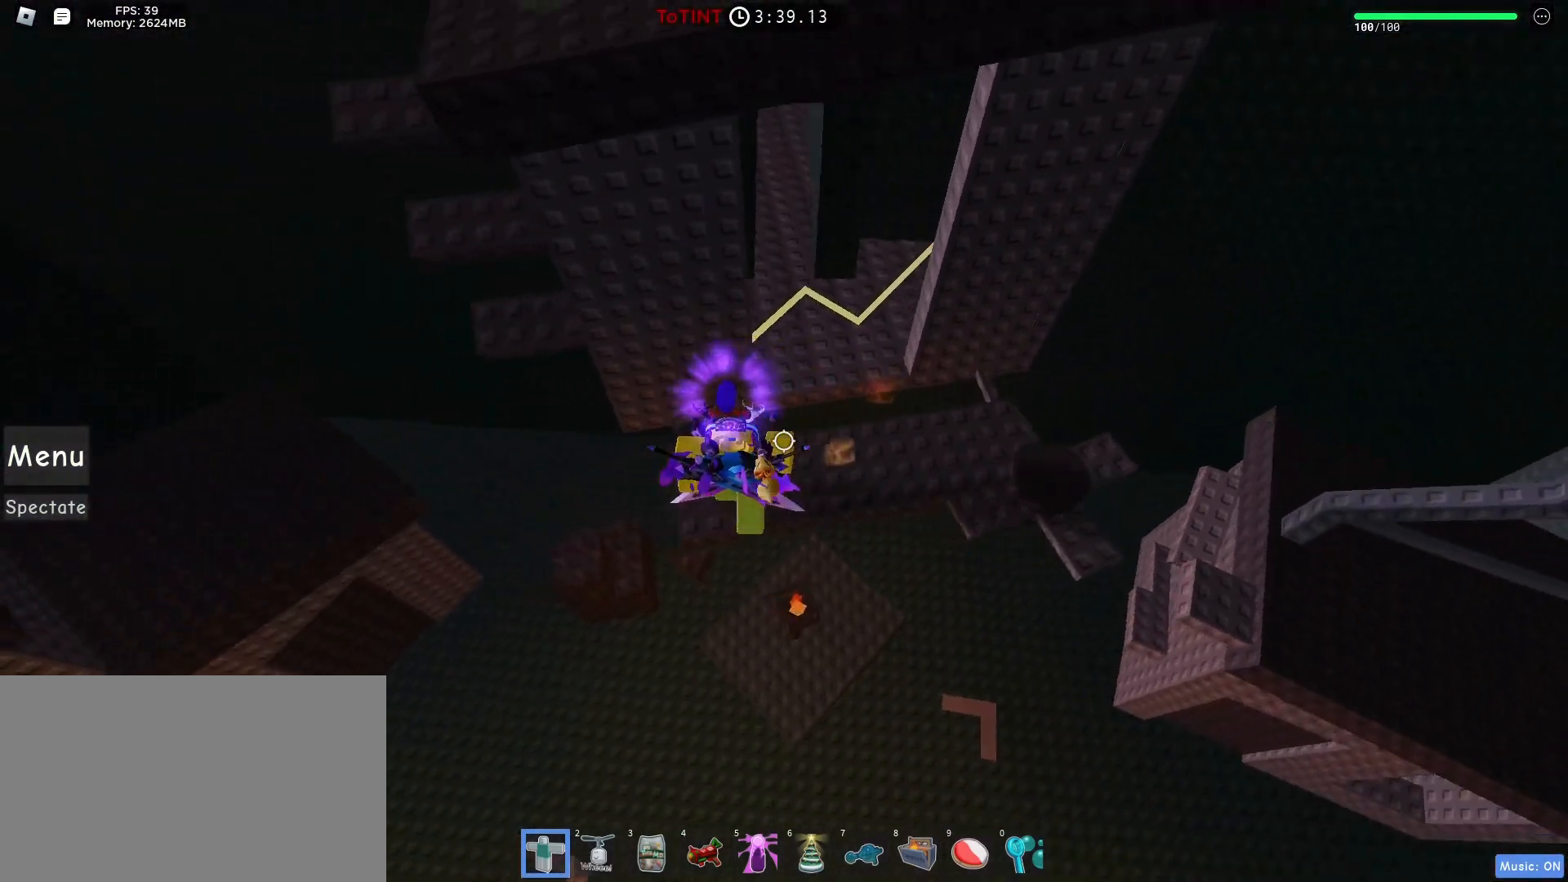
{"keys": ["a", "space", "w"], "mouse": [], "events": [[233, "a", "down"], [417, "space", "down"], [417, "w", "down"]]}
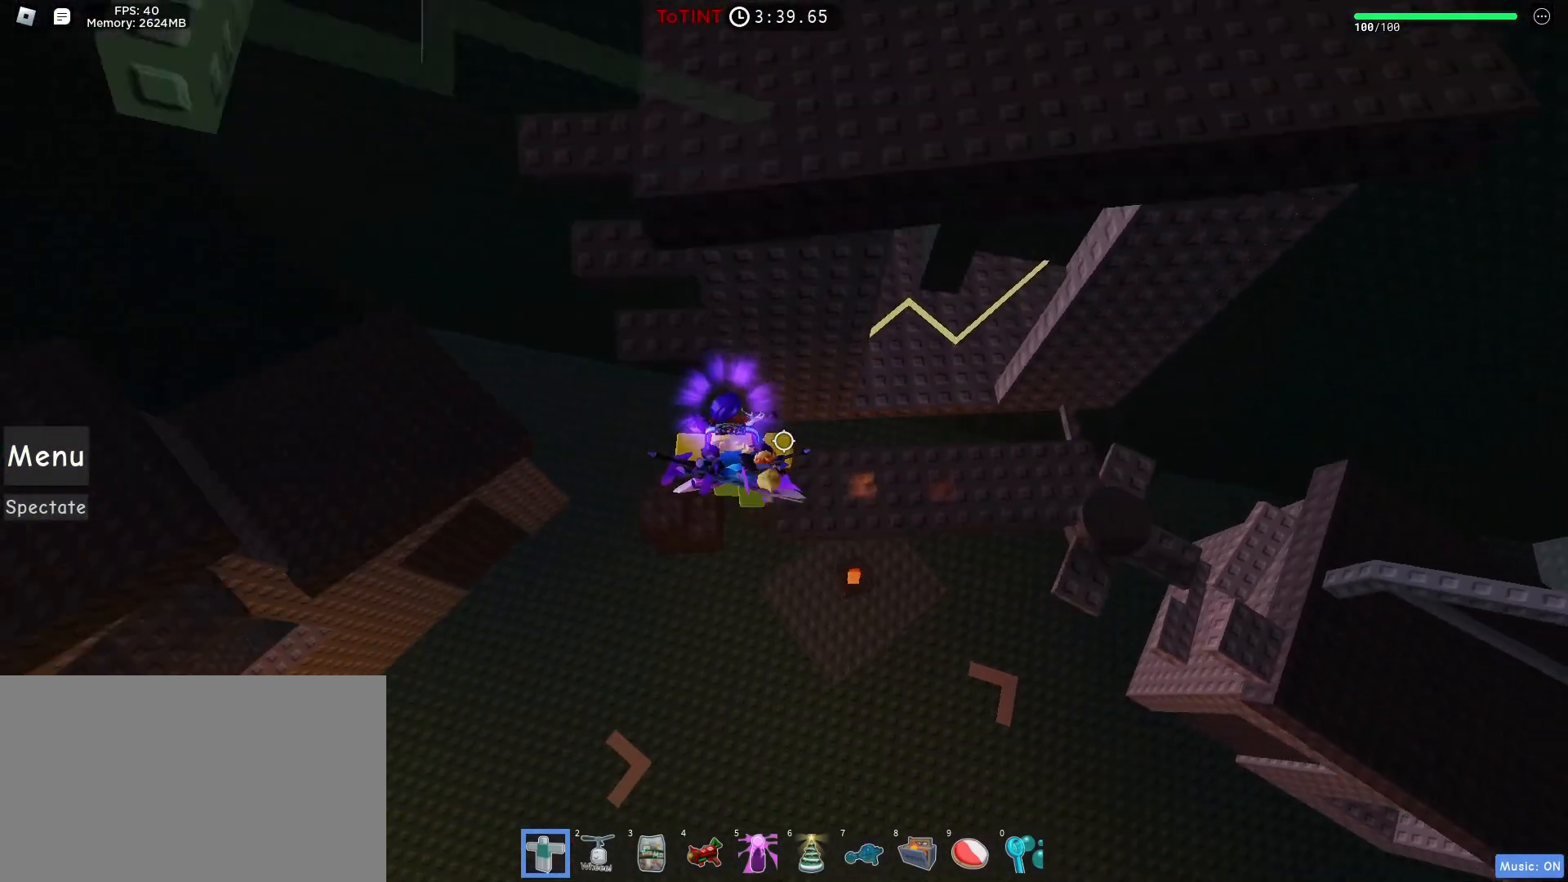
{"keys": [], "mouse": [], "events": [[50, "space", "up"], [483, "a", "up"], [483, "w", "up"]]}
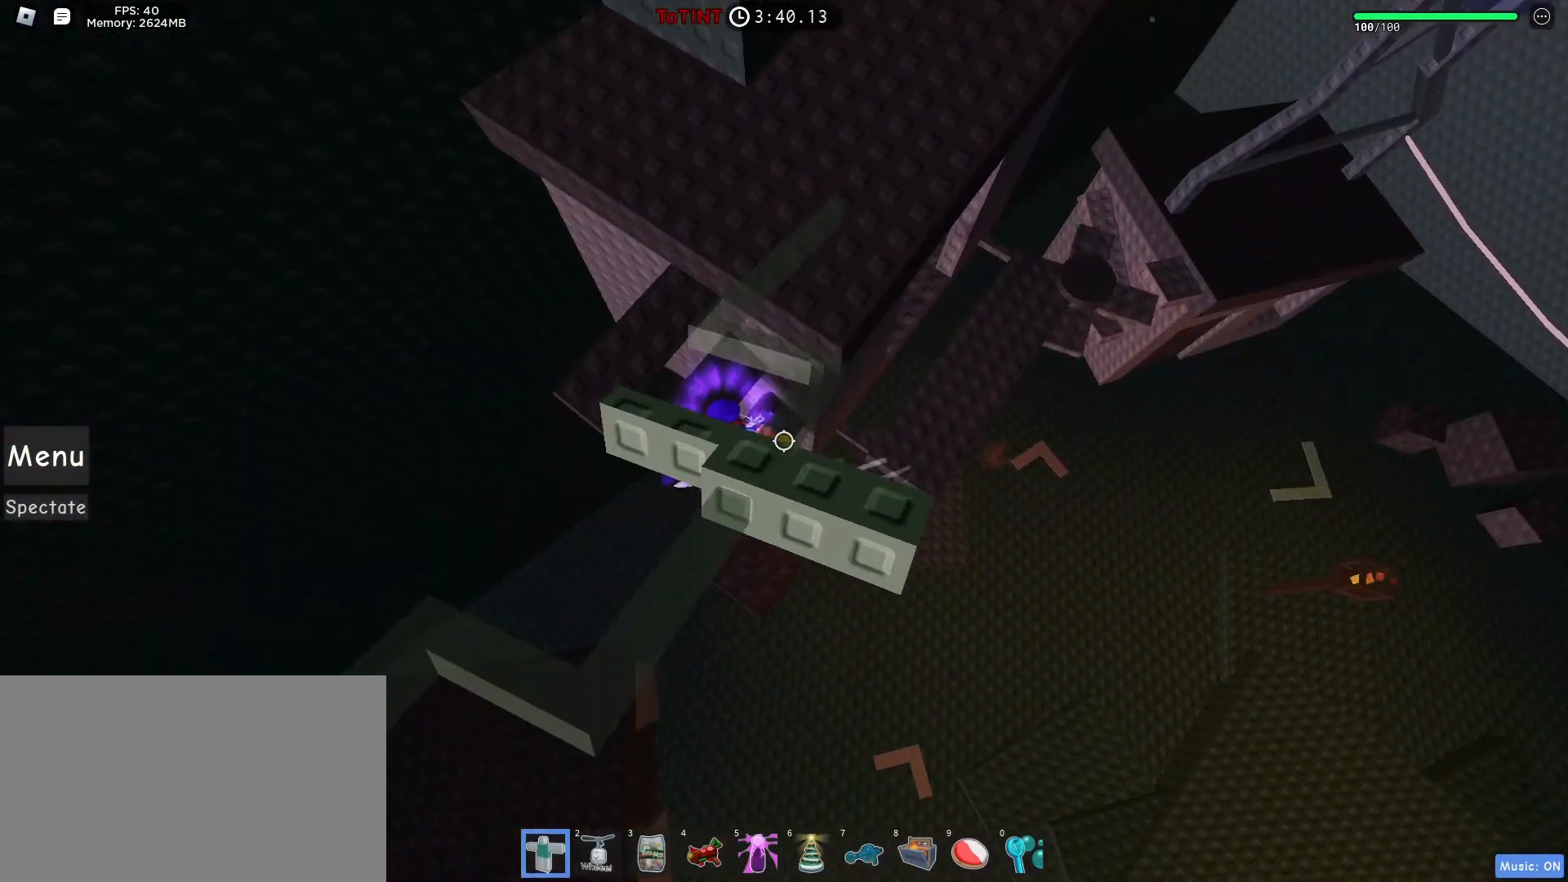
{"keys": [], "mouse": [], "events": []}
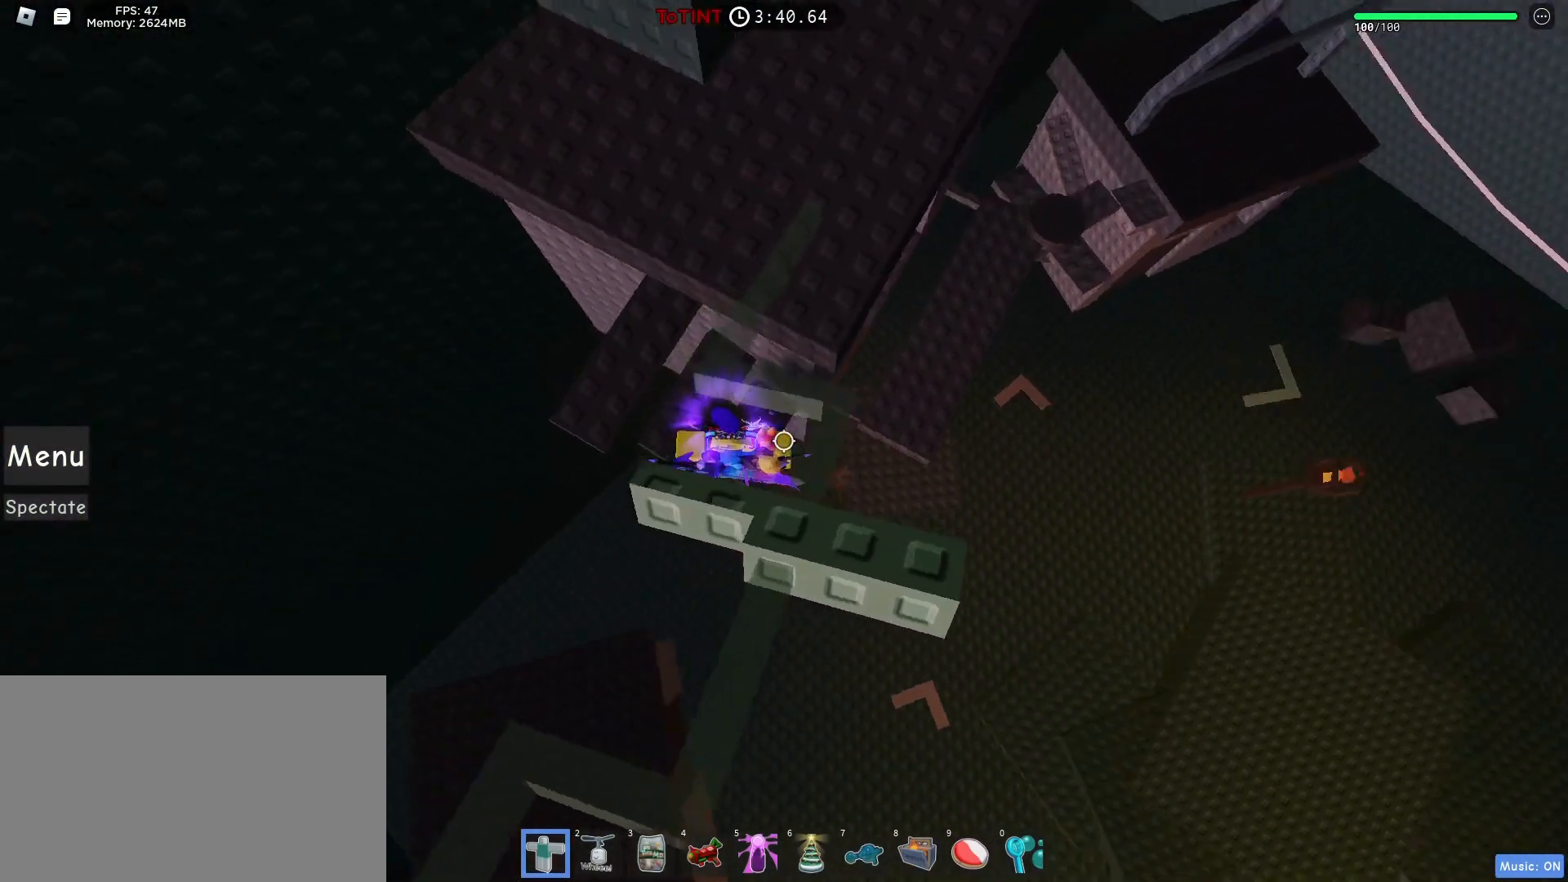
{"keys": ["a"], "mouse": [], "events": [[83, "space", "down"], [183, "space", "up"], [317, "a", "down"]]}